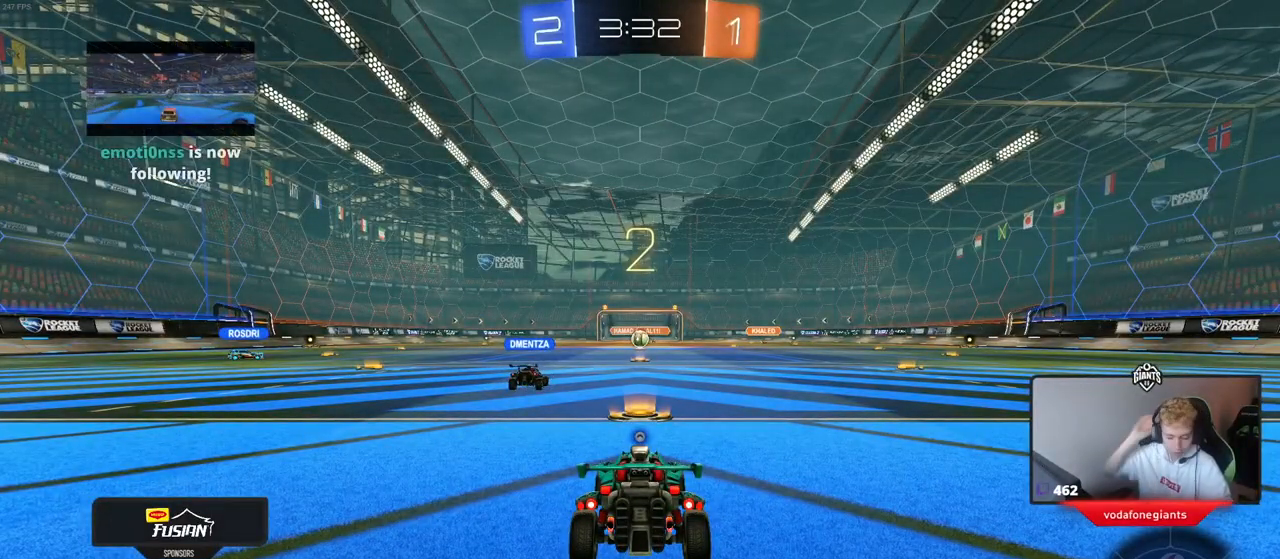
Gameplay with keyboard and mouse; each line is a JSON object with the keys and mouse buttons held at the frame after it. "events" lists presses ("down") and releases ("up") of "1", "2", "3", "4", "5", "a", "alt", "c", "caps_lock", "ctrl", "d", "e", "f", "g", "q", "r", "s", "shift", "space", "t", "tab", "v", "w", "x", "z" and "mouse_wheel" between this image and that frame as [ms after this image, input, new state], when the widget could be followed in between. "mouse_wheel" = the "wheel" button of the "mouse" list. No other keys are recorded. "wheel" means that the mouse wheel is clicked or scrolled. Not read: mouse_move.
{"keys": ["w"], "mouse": [], "events": [[167, "w", "down"]]}
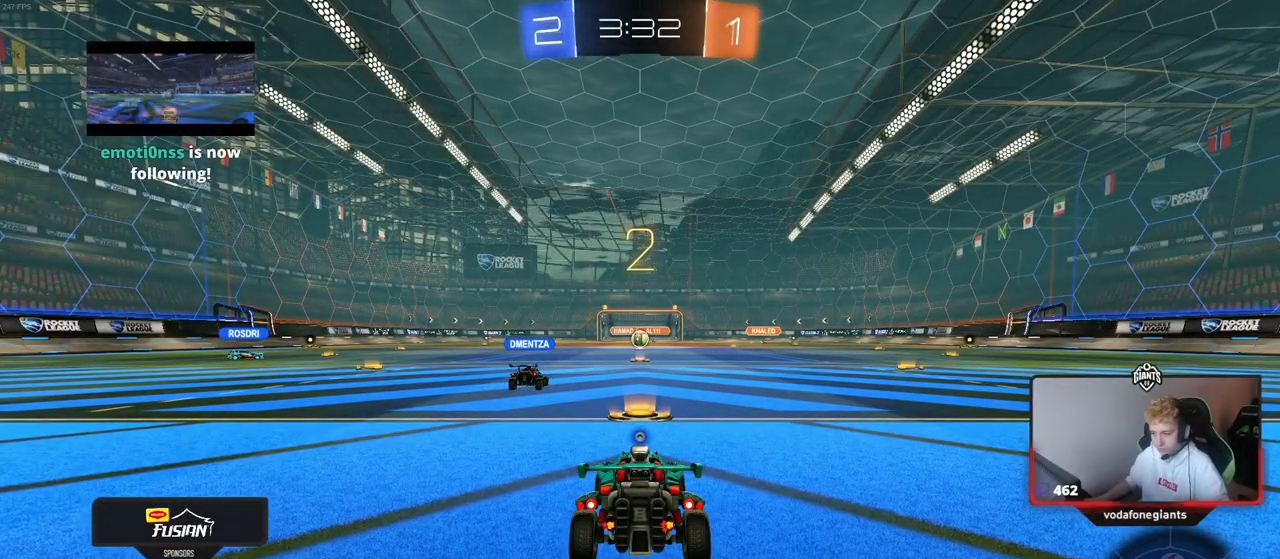
{"keys": ["w"], "mouse": [], "events": []}
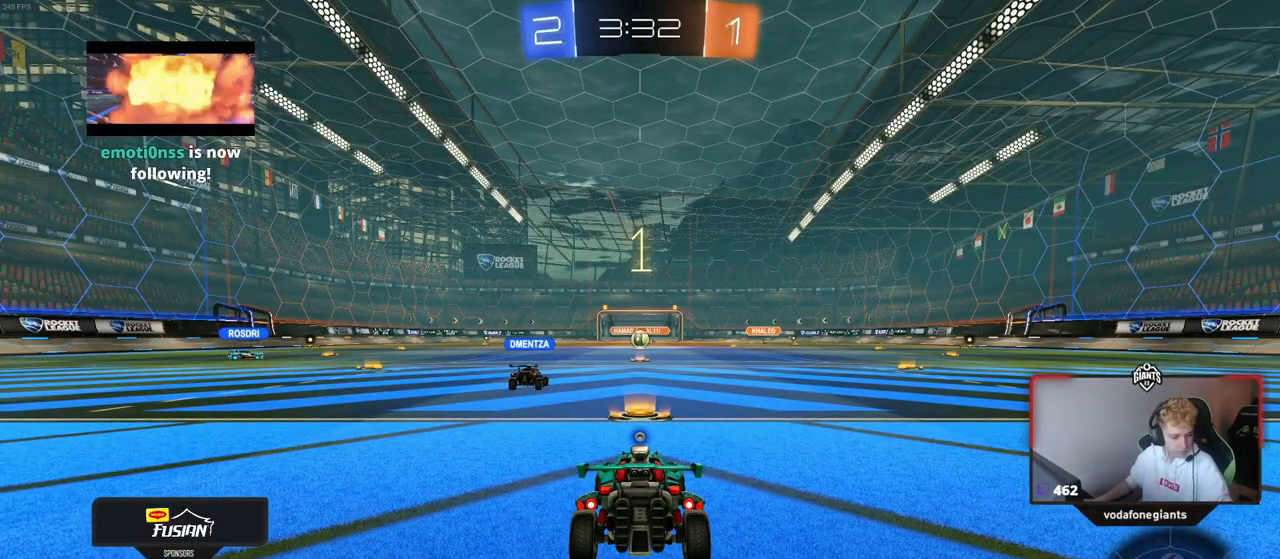
{"keys": ["w"], "mouse": [], "events": []}
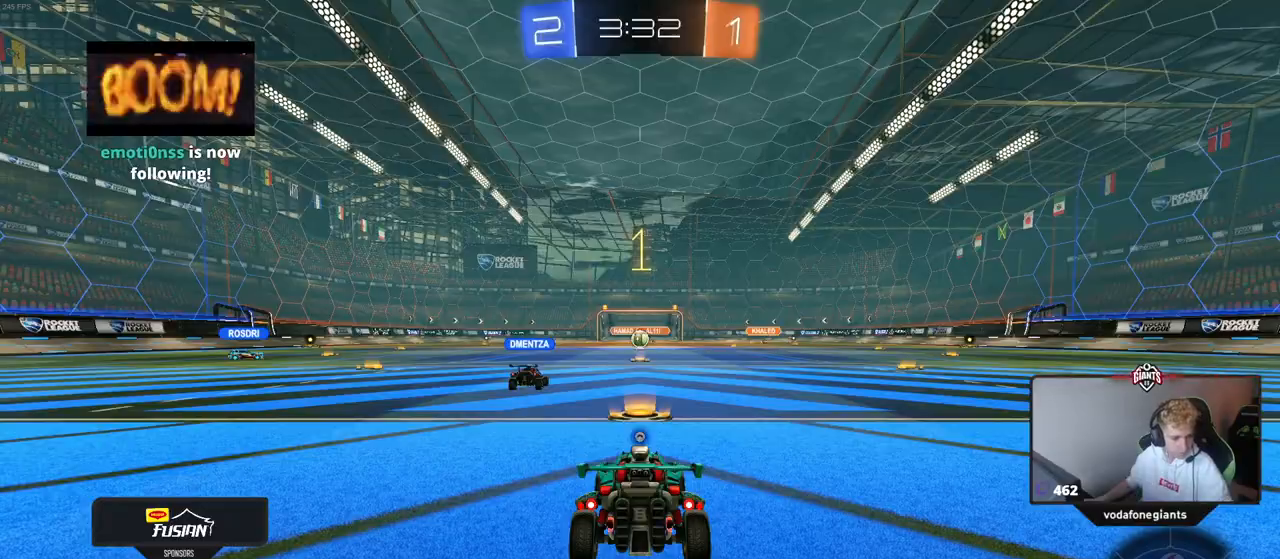
{"keys": ["a", "w"], "mouse": [], "events": [[217, "a", "down"]]}
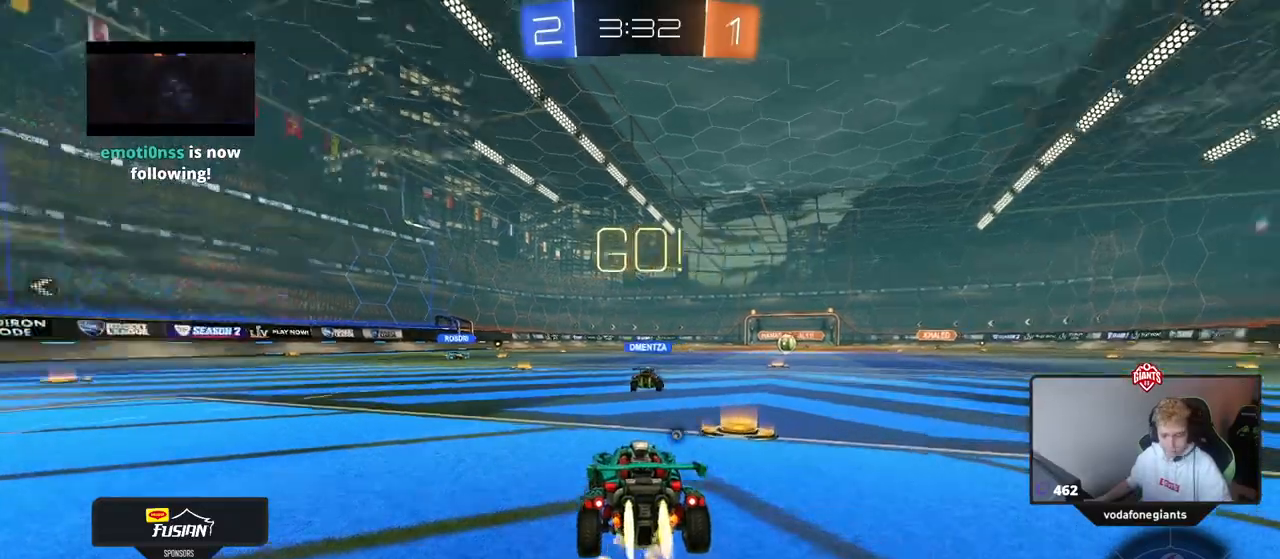
{"keys": ["d", "w"], "mouse": [], "events": [[417, "a", "up"], [467, "d", "down"]]}
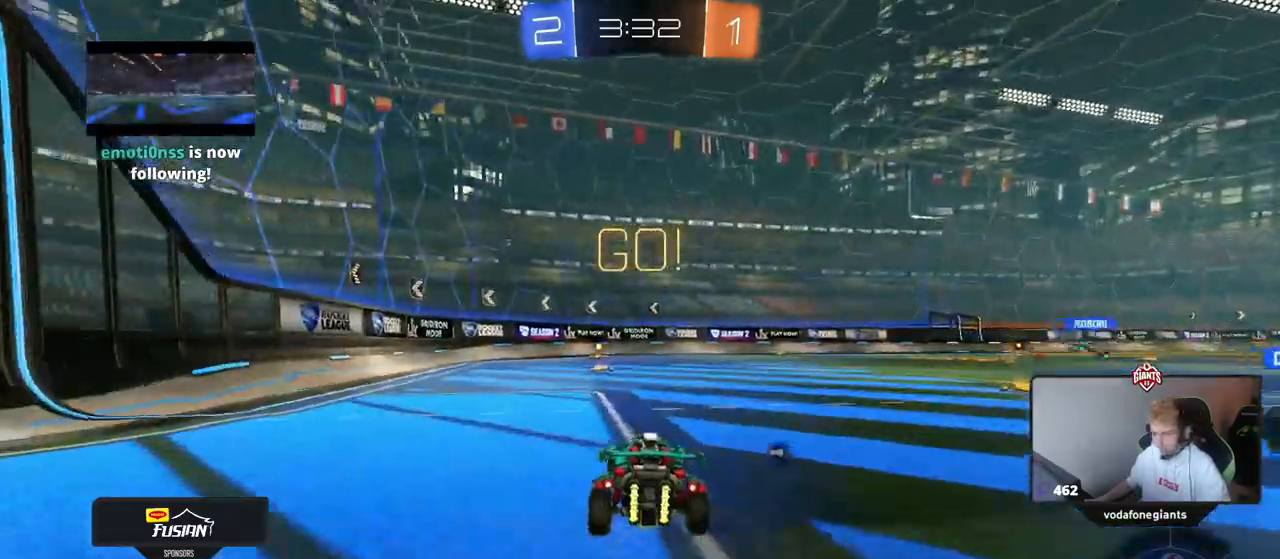
{"keys": ["d", "w"], "mouse": [], "events": [[100, "shift", "down"], [100, "space", "down"], [100, "w", "up"], [200, "w", "down"], [283, "shift", "up"], [283, "space", "up"]]}
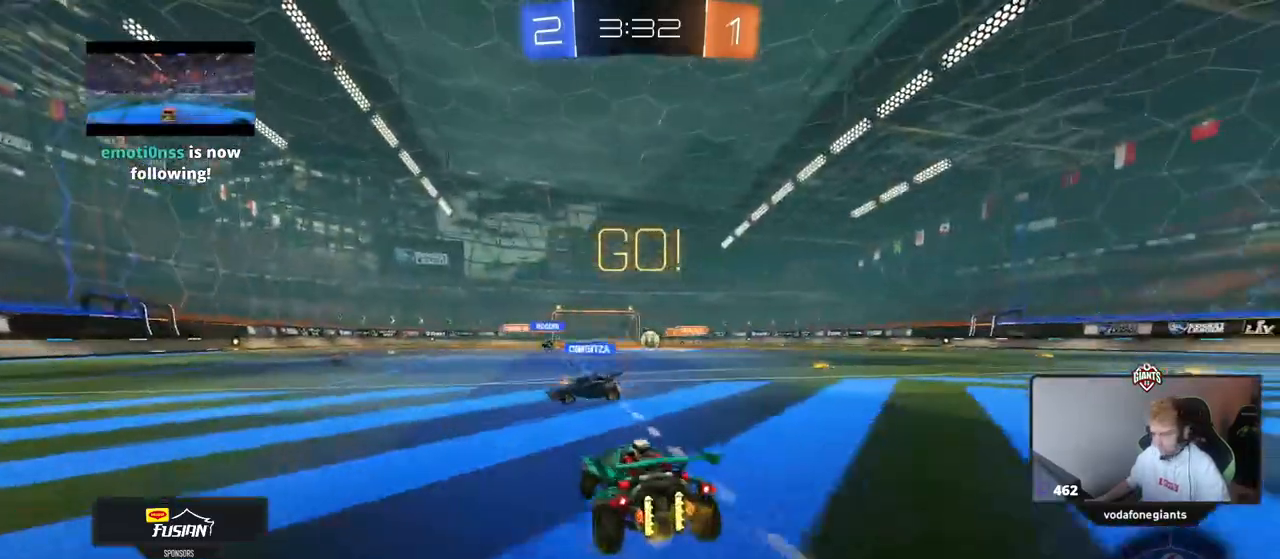
{"keys": ["w"], "mouse": [], "events": [[351, "d", "up"]]}
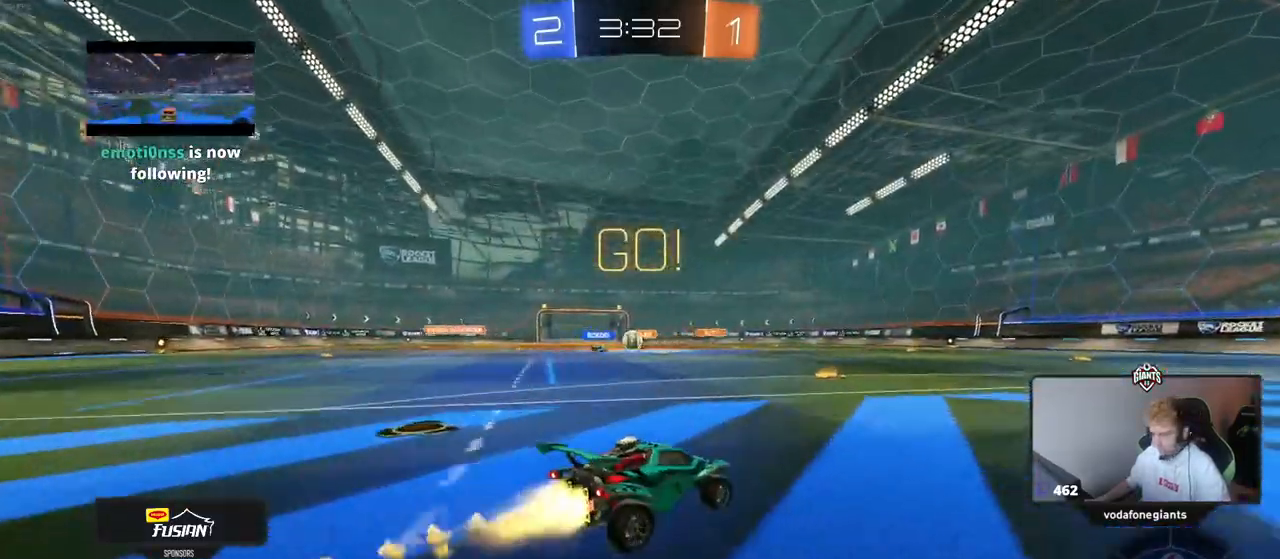
{"keys": ["d", "w"], "mouse": [], "events": [[83, "d", "down"], [317, "d", "up"], [467, "d", "down"]]}
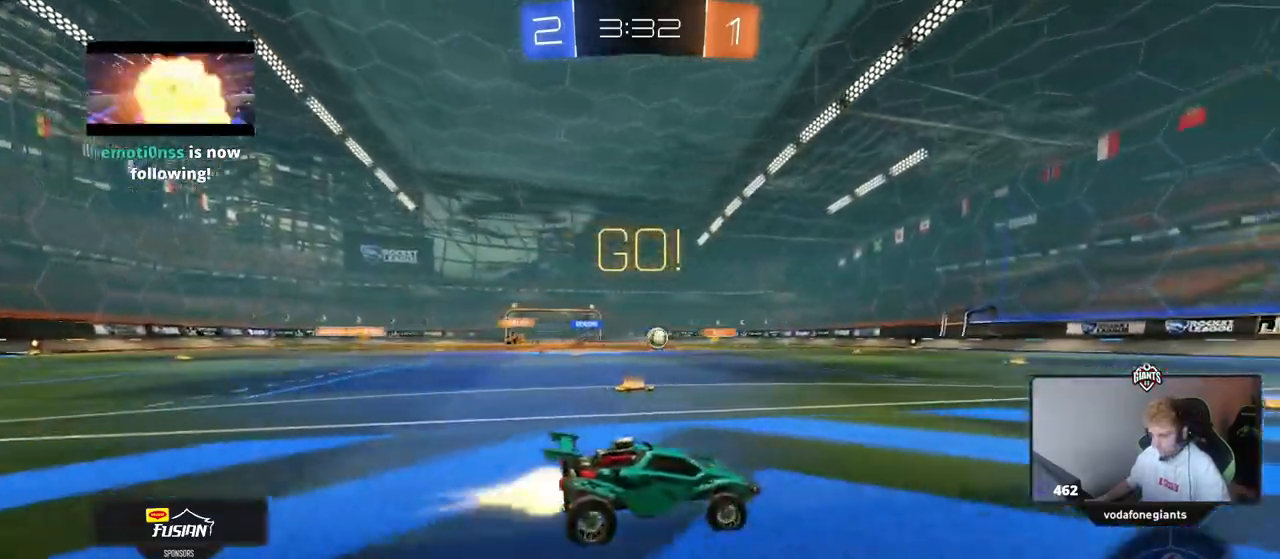
{"keys": ["d", "w"], "mouse": [], "events": [[50, "d", "up"], [150, "space", "down"], [250, "a", "down"], [284, "space", "up"], [434, "a", "up"], [484, "d", "down"]]}
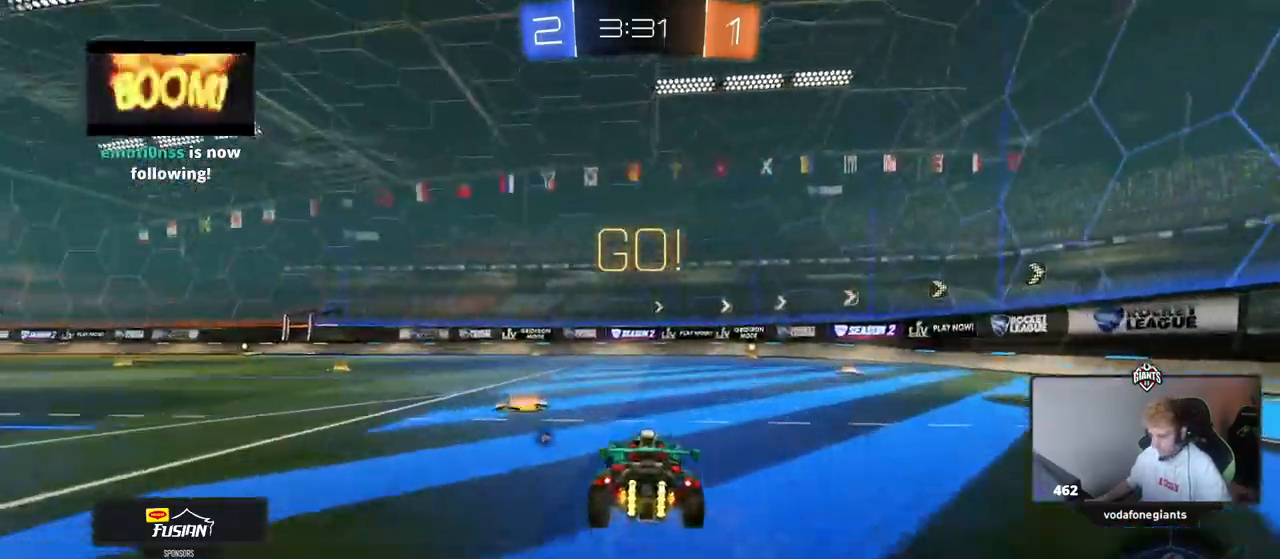
{"keys": ["space", "w"], "mouse": [], "events": [[117, "d", "up"], [217, "d", "down"], [267, "d", "up"], [500, "space", "down"]]}
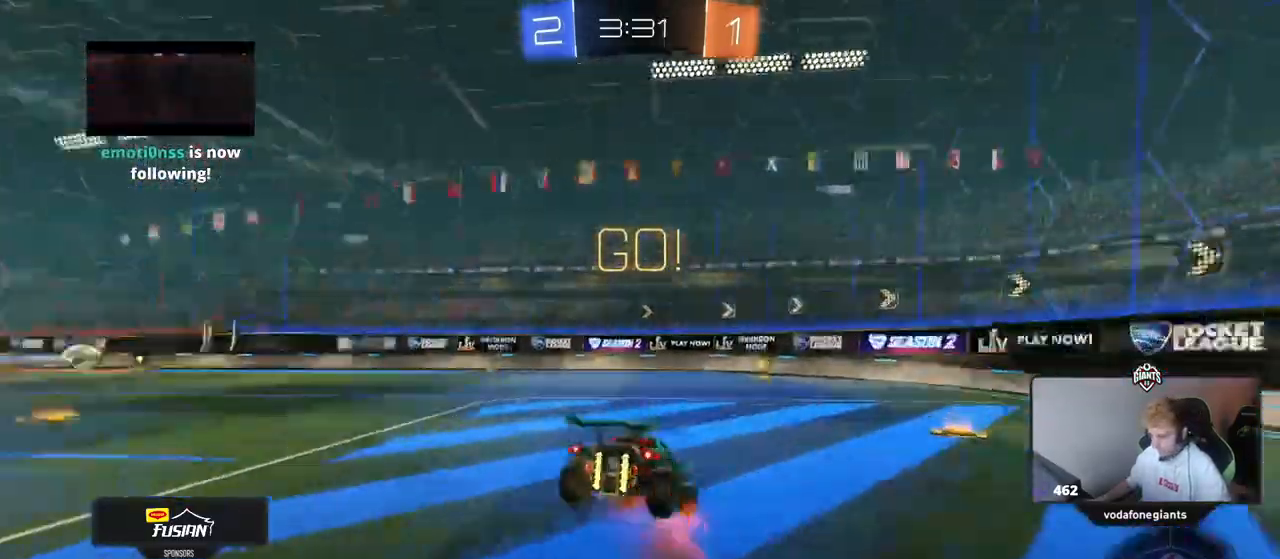
{"keys": ["w"], "mouse": []}
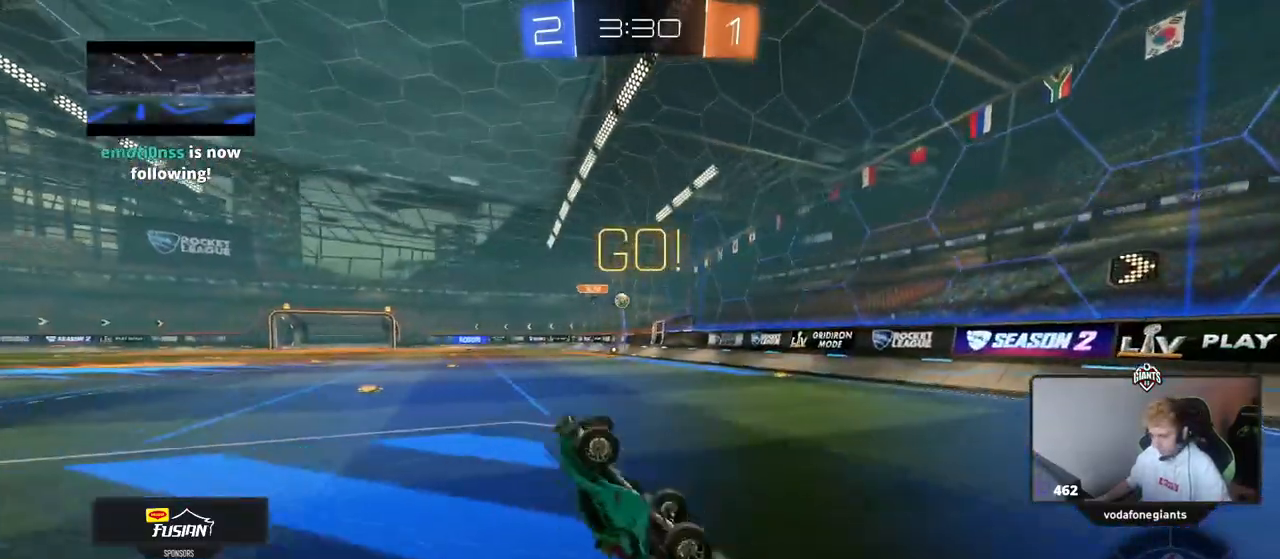
{"keys": ["d", "w"], "mouse": [], "events": [[16, "w", "up"], [50, "d", "down"], [250, "d", "up"], [433, "d", "down"], [484, "w", "down"]]}
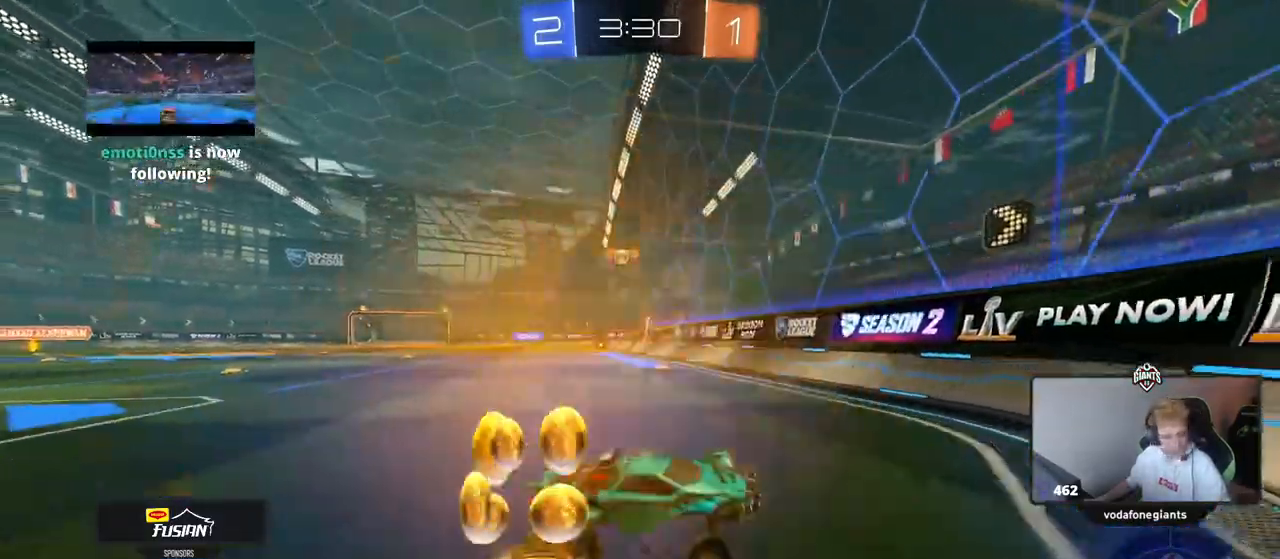
{"keys": ["d", "w"], "mouse": [], "events": [[250, "shift", "down"], [351, "shift", "up"]]}
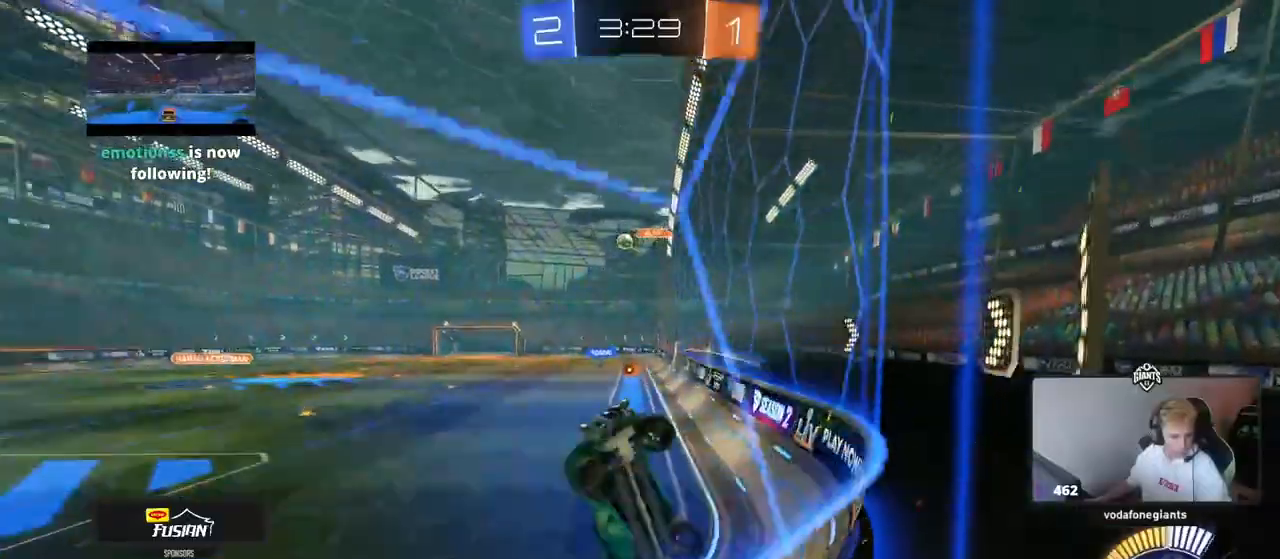
{"keys": ["d", "w"], "mouse": [], "events": [[267, "d", "up"], [467, "d", "down"]]}
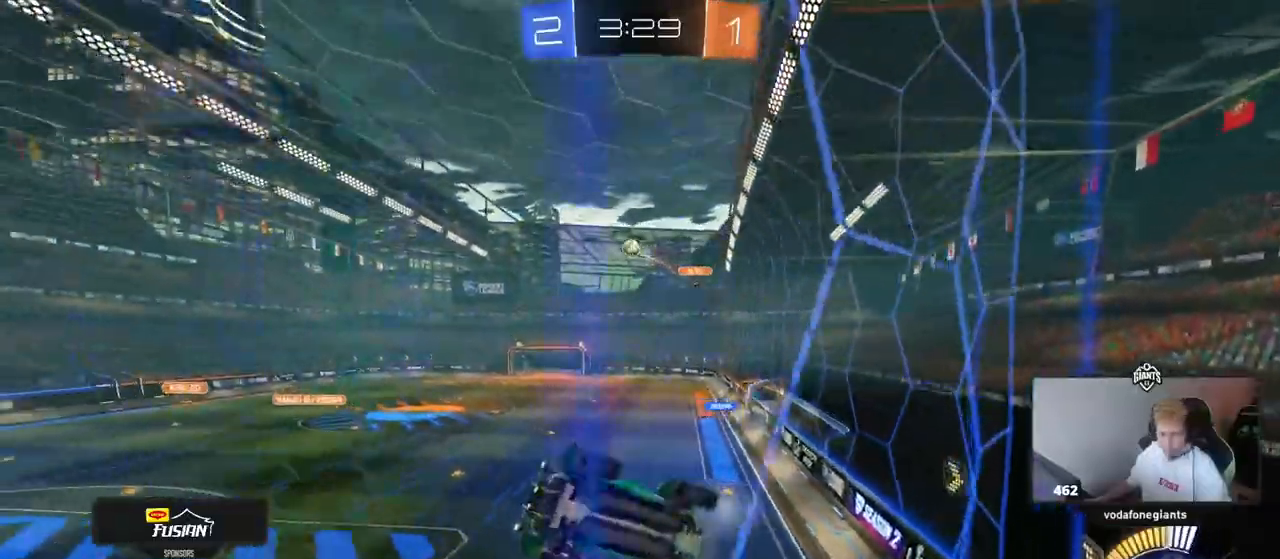
{"keys": ["w"], "mouse": [], "events": [[100, "d", "up"]]}
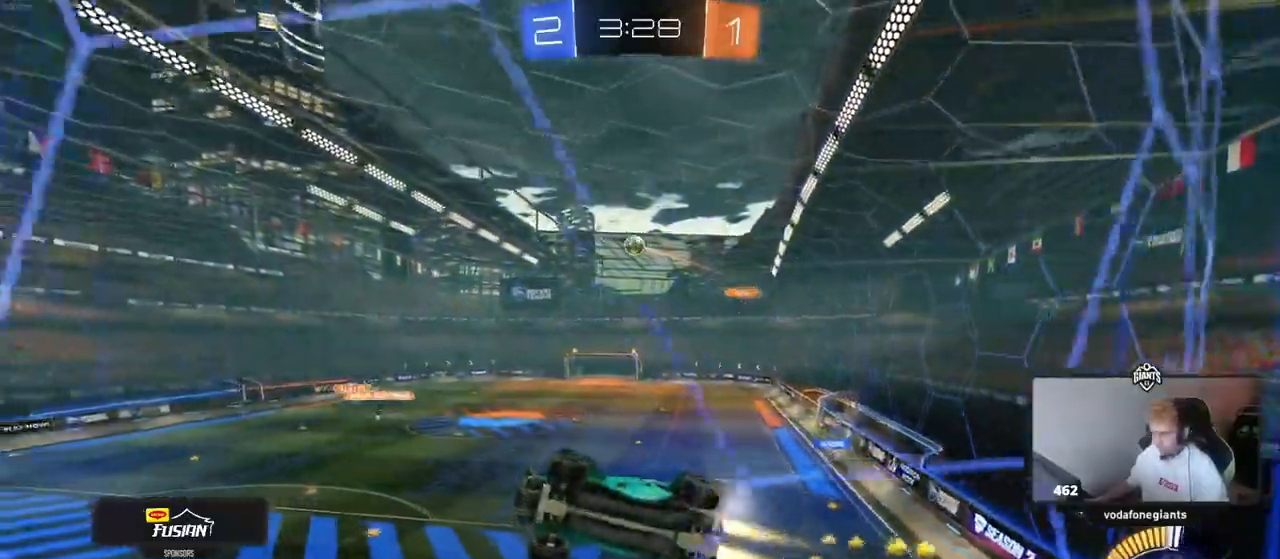
{"keys": ["w"], "mouse": [], "events": [[350, "d", "down"], [450, "d", "up"]]}
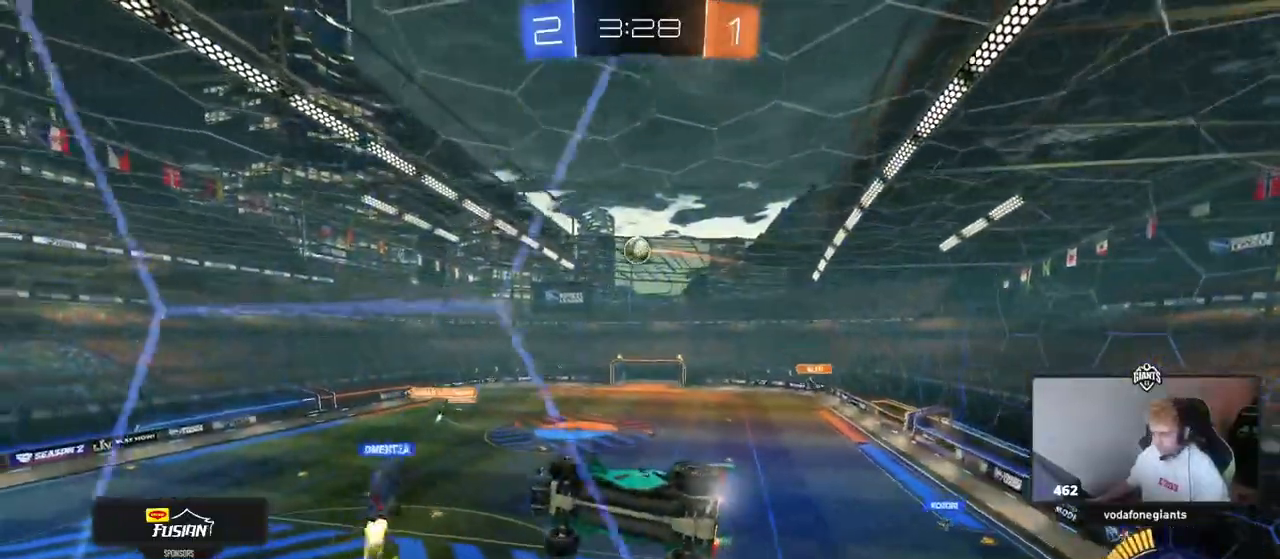
{"keys": ["w"], "mouse": [], "events": []}
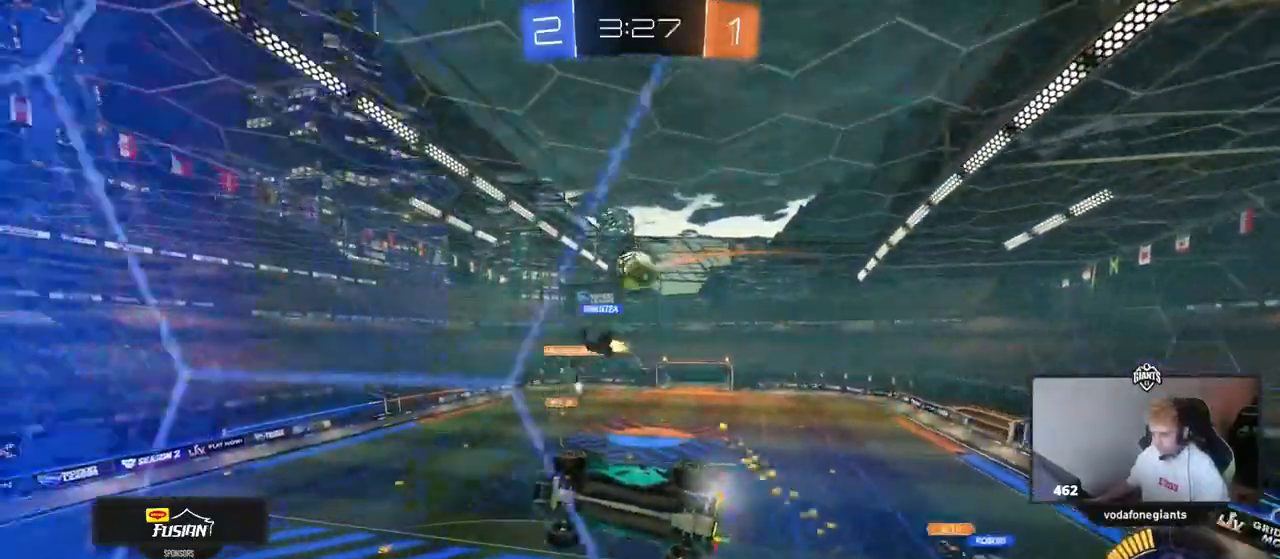
{"keys": ["d", "w"], "mouse": [], "events": [[150, "w", "up"], [367, "a", "down"], [417, "a", "up"], [467, "d", "down"], [467, "w", "down"]]}
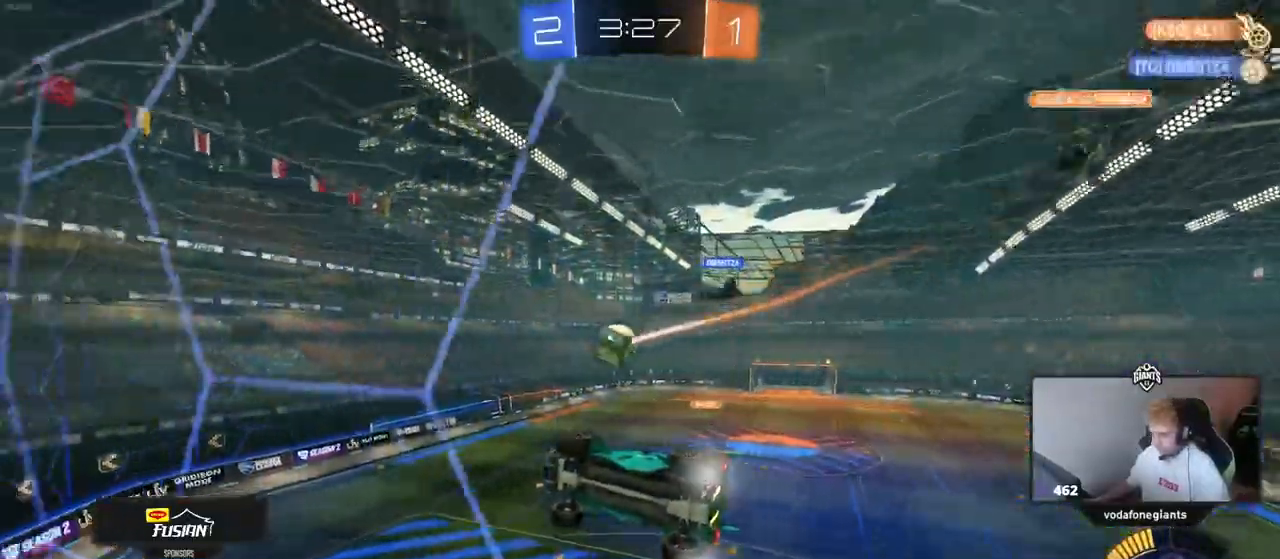
{"keys": ["a", "s", "shift"], "mouse": [], "events": [[334, "d", "up"], [334, "w", "up"], [484, "a", "down"], [484, "s", "down"], [484, "shift", "down"]]}
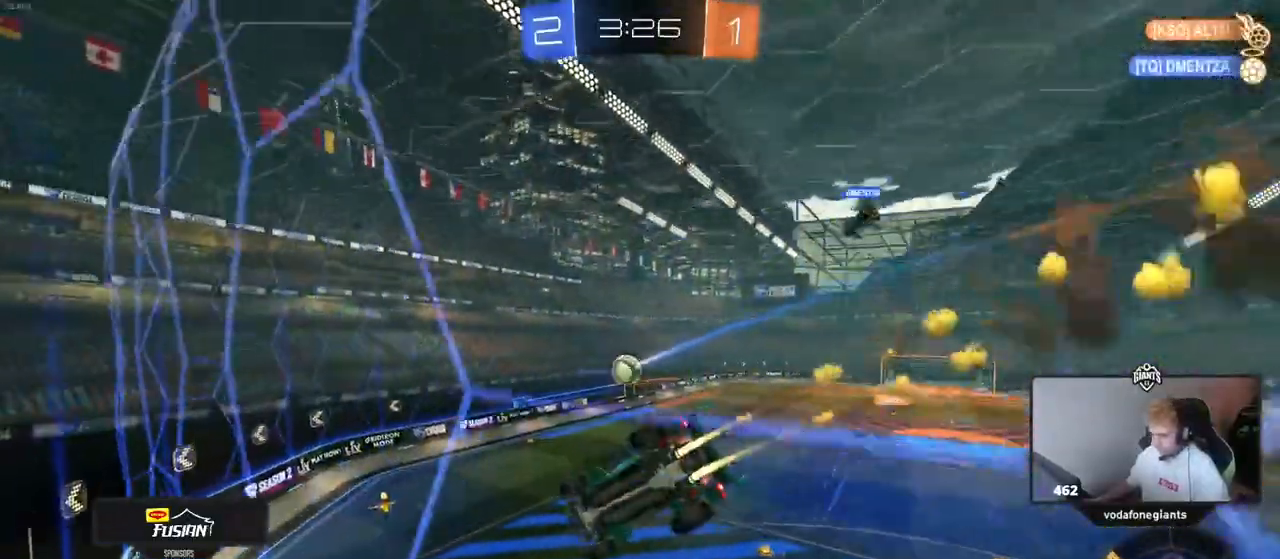
{"keys": [], "mouse": [], "events": [[167, "shift", "up"], [250, "a", "up"], [300, "s", "up"]]}
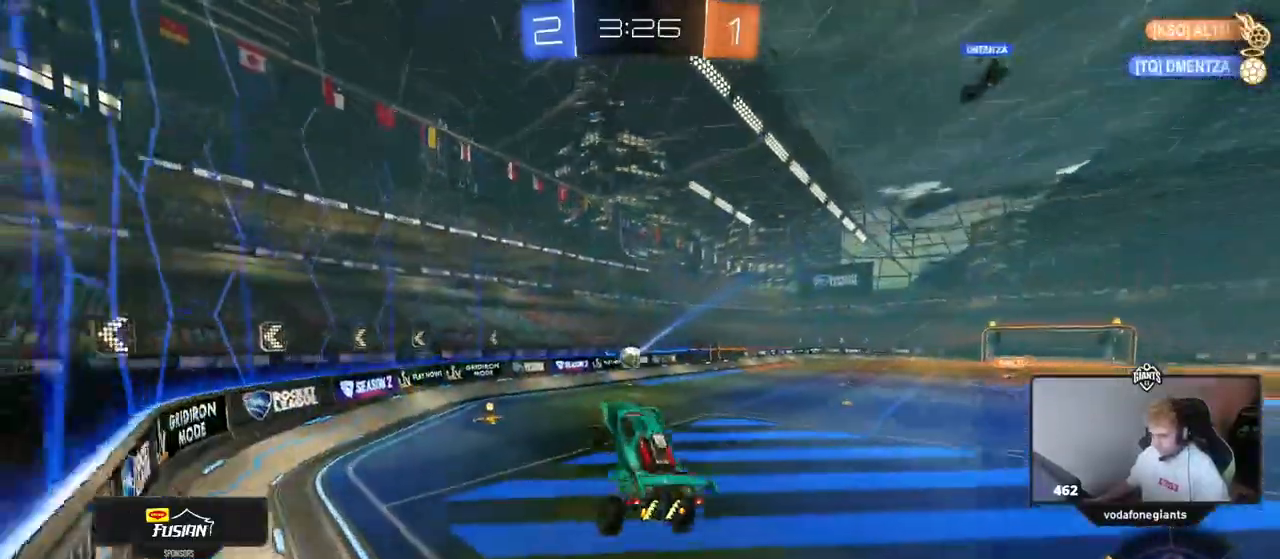
{"keys": ["a", "shift", "w"], "mouse": [], "events": [[84, "w", "down"], [267, "d", "down"], [417, "d", "up"], [467, "a", "down"], [501, "shift", "down"]]}
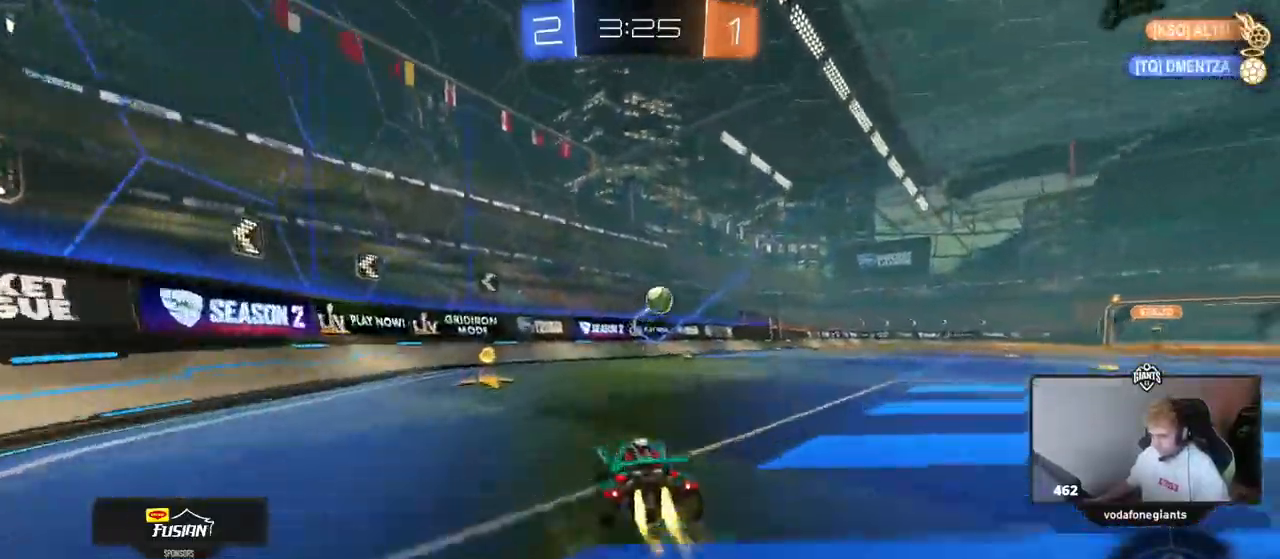
{"keys": ["a", "w"], "mouse": [], "events": [[200, "shift", "up"]]}
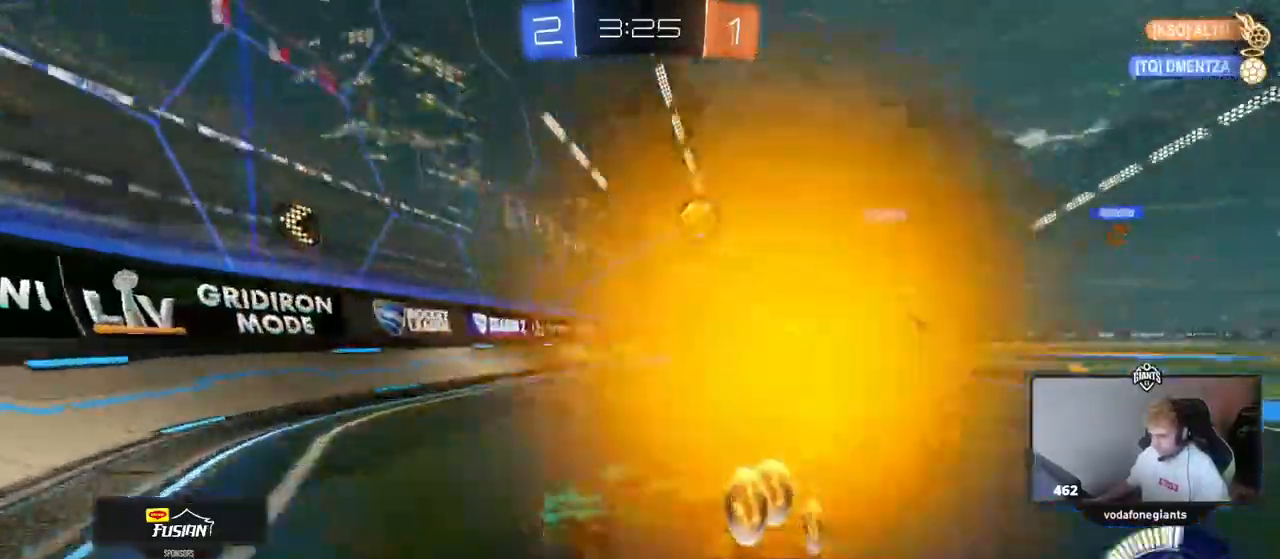
{"keys": ["a", "w"], "mouse": [], "events": [[451, "a", "up"], [484, "a", "down"]]}
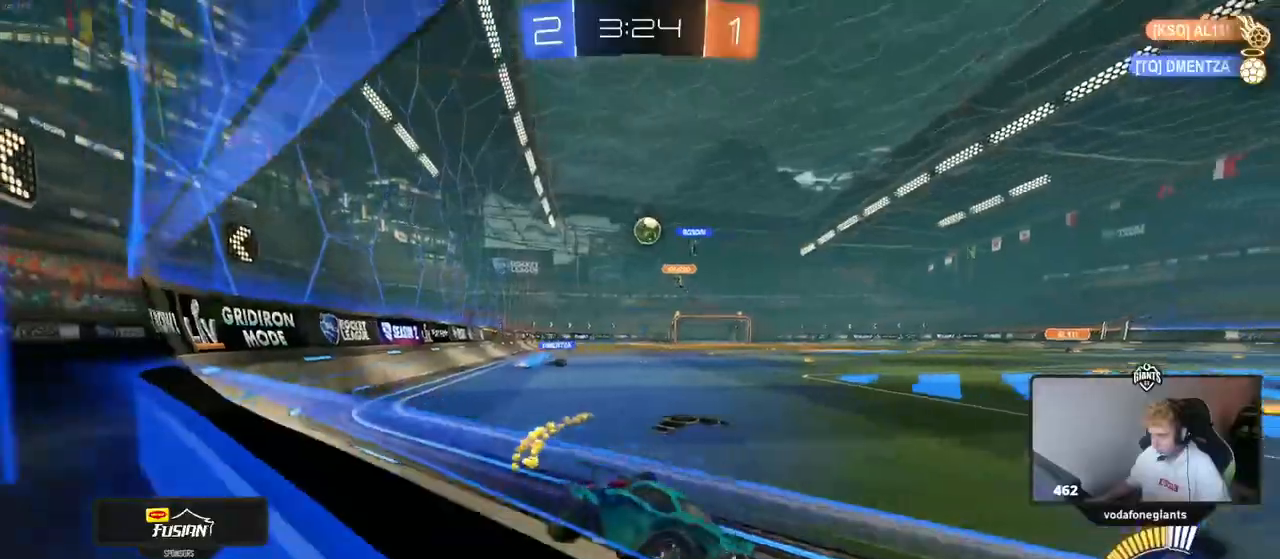
{"keys": ["a", "w"], "mouse": [], "events": [[367, "shift", "down"], [467, "shift", "up"]]}
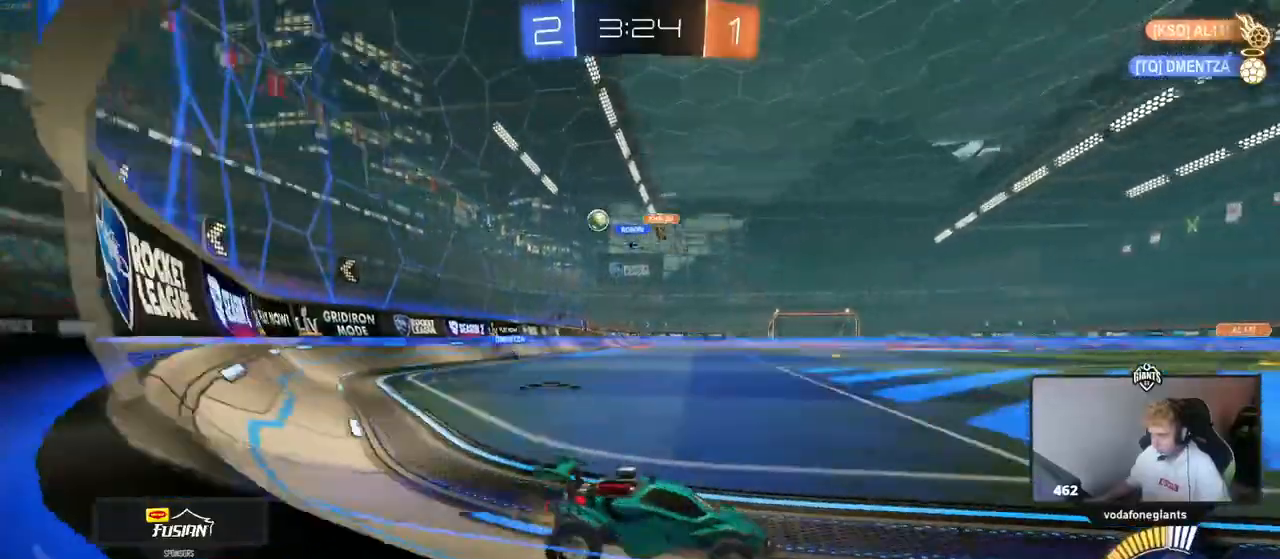
{"keys": ["w"], "mouse": [], "events": [[384, "a", "up"]]}
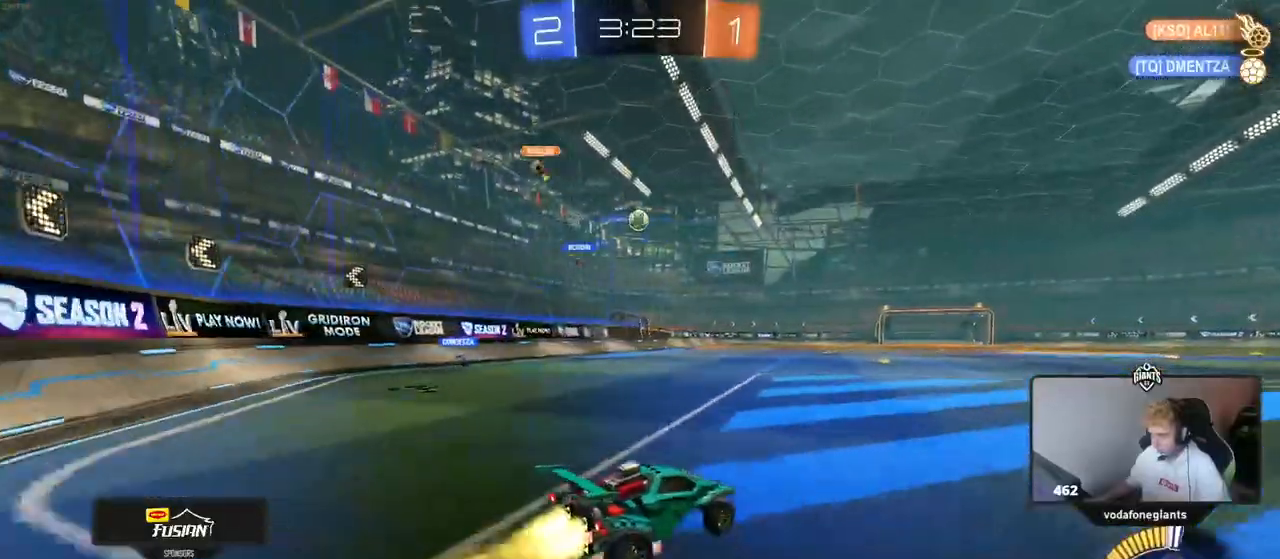
{"keys": ["a", "s", "shift"], "mouse": [], "events": [[16, "a", "down"], [16, "shift", "down"], [167, "s", "down"], [167, "w", "up"]]}
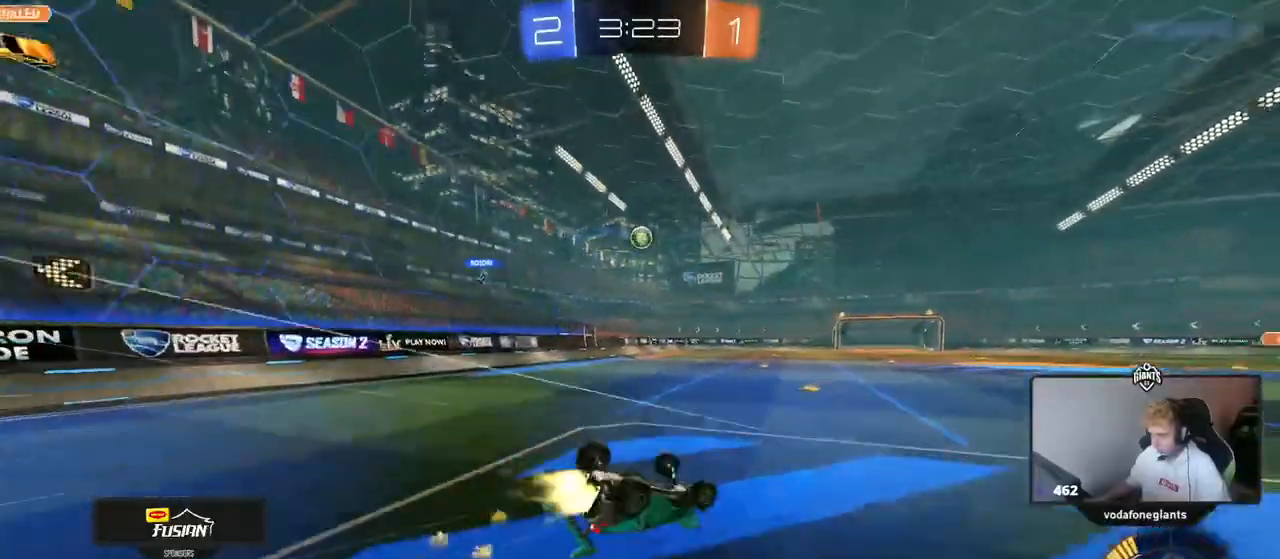
{"keys": [], "mouse": [], "events": [[34, "s", "up"], [134, "s", "down"], [317, "s", "up"], [417, "a", "up"], [417, "shift", "up"]]}
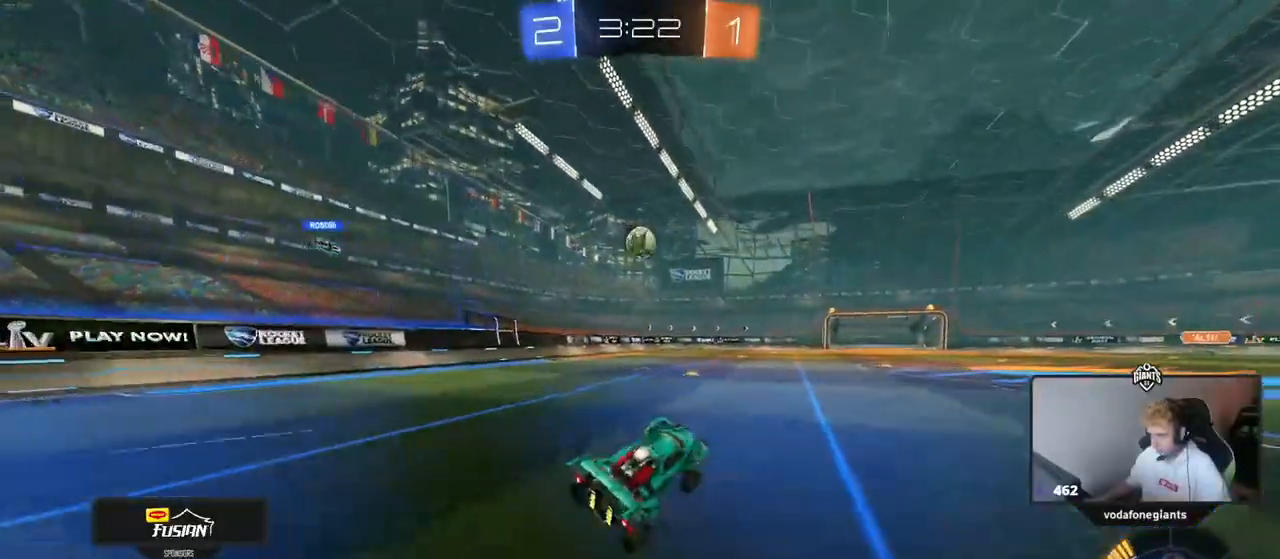
{"keys": [], "mouse": [], "events": [[100, "a", "down"], [100, "w", "down"], [250, "a", "up"], [484, "w", "up"]]}